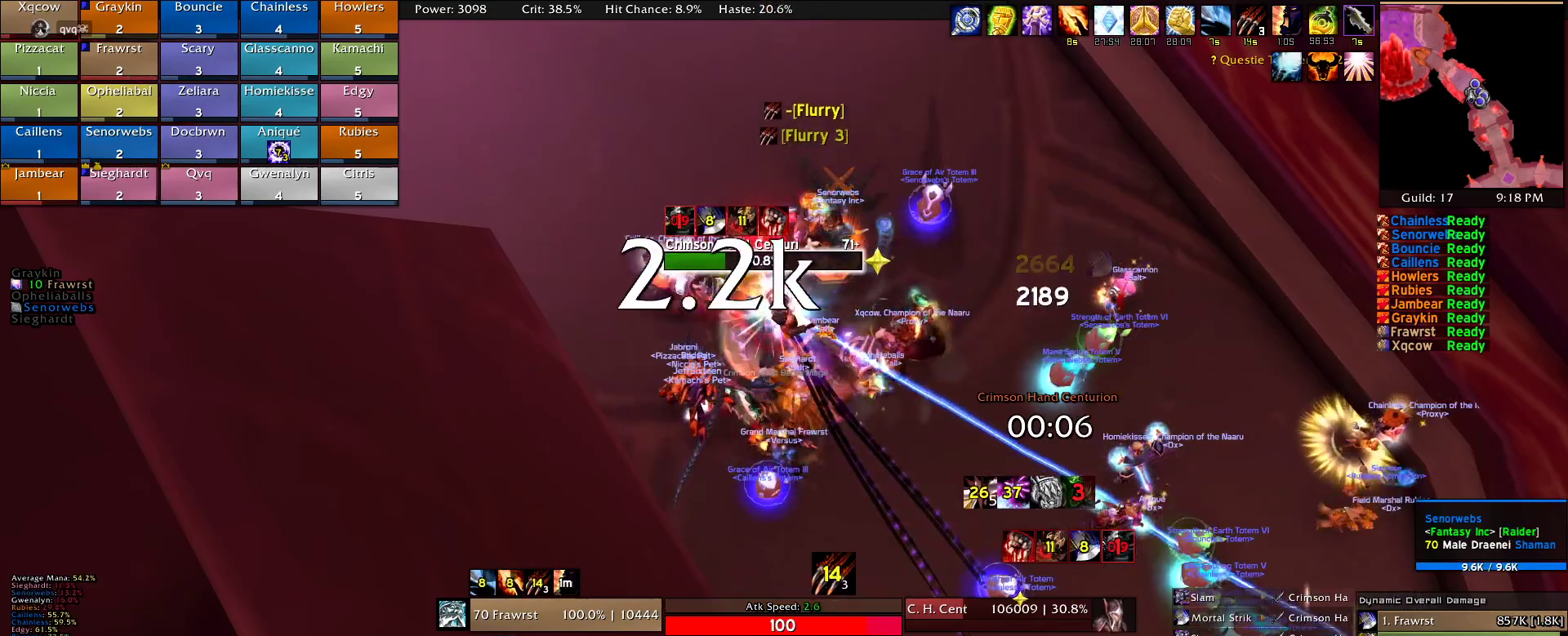
Gameplay with keyboard and mouse; each line is a JSON object with the keys and mouse buttons held at the frame after it. "events" lists presses ("down") and releases ("up") of "1", "2", "3", "4", "5", "a", "alt", "c", "caps_lock", "ctrl", "d", "e", "f", "g", "q", "r", "s", "shift", "t", "tab", "v", "w", "x", "z", "mouse_left", "mouse_wheel" and "mouse_right" between this image and that frame as [ms after this image, input, new state], when the widget could be followed in between. "mouse_left", "mouse_wheel", "mouse_right" = the "left", "wheel", "right" buttons of the "mouse" list. No other keys are recorded. "wheel" means that the mouse wheel is clicked or scrolled. Mouse movement is not recorded.
{"keys": ["2"], "mouse": [], "events": [[50, "2", "down"], [184, "2", "up"], [284, "2", "down"], [384, "2", "up"], [467, "2", "down"]]}
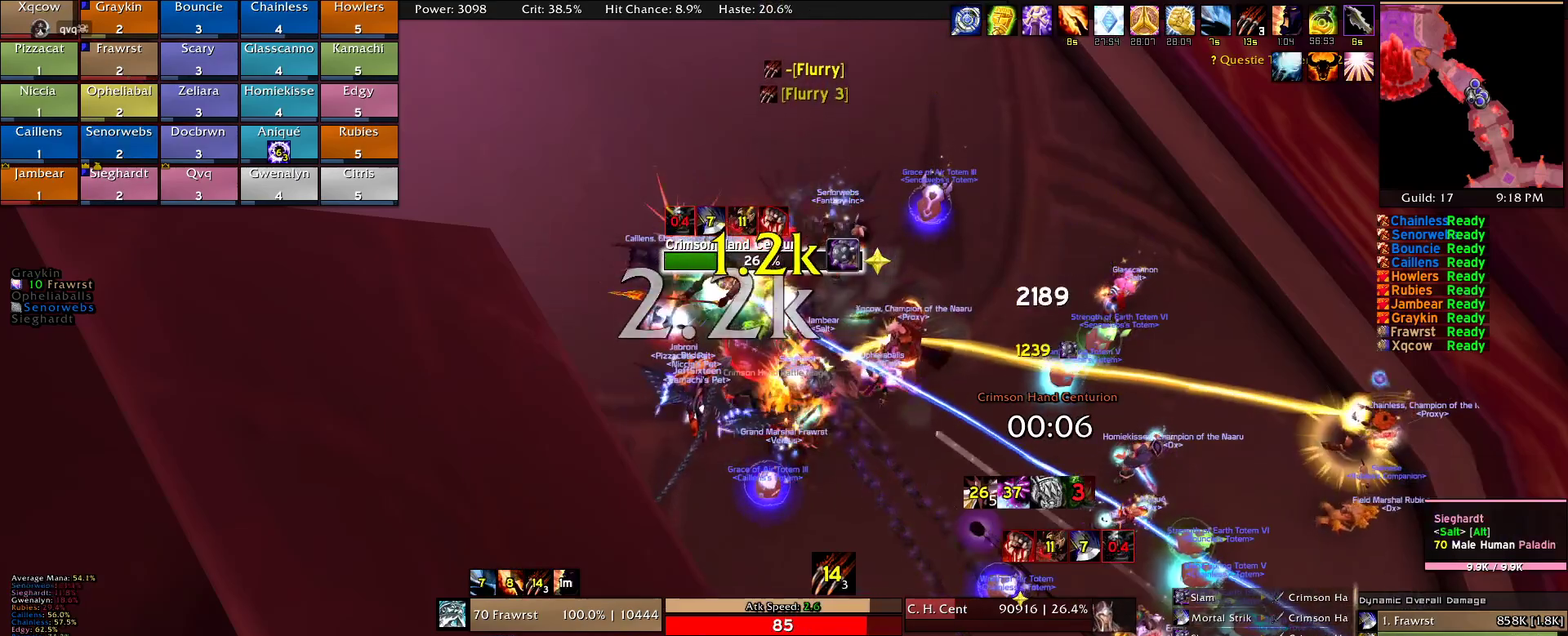
{"keys": ["2"], "mouse": [], "events": [[17, "2", "up"], [117, "2", "down"], [200, "2", "up"], [300, "2", "down"], [350, "2", "up"], [434, "2", "down"]]}
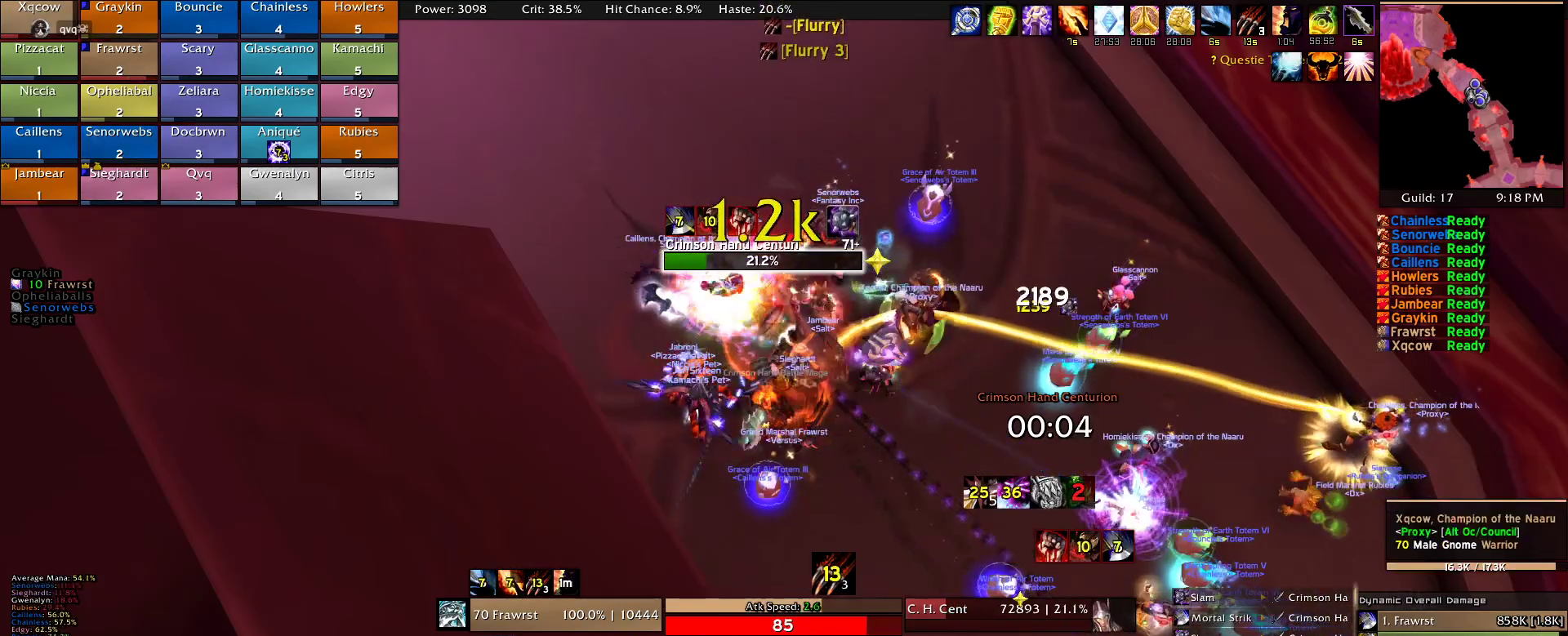
{"keys": ["2"], "mouse": [], "events": [[84, "2", "up"], [134, "2", "down"], [217, "2", "up"], [317, "2", "down"], [417, "2", "up"], [500, "2", "down"]]}
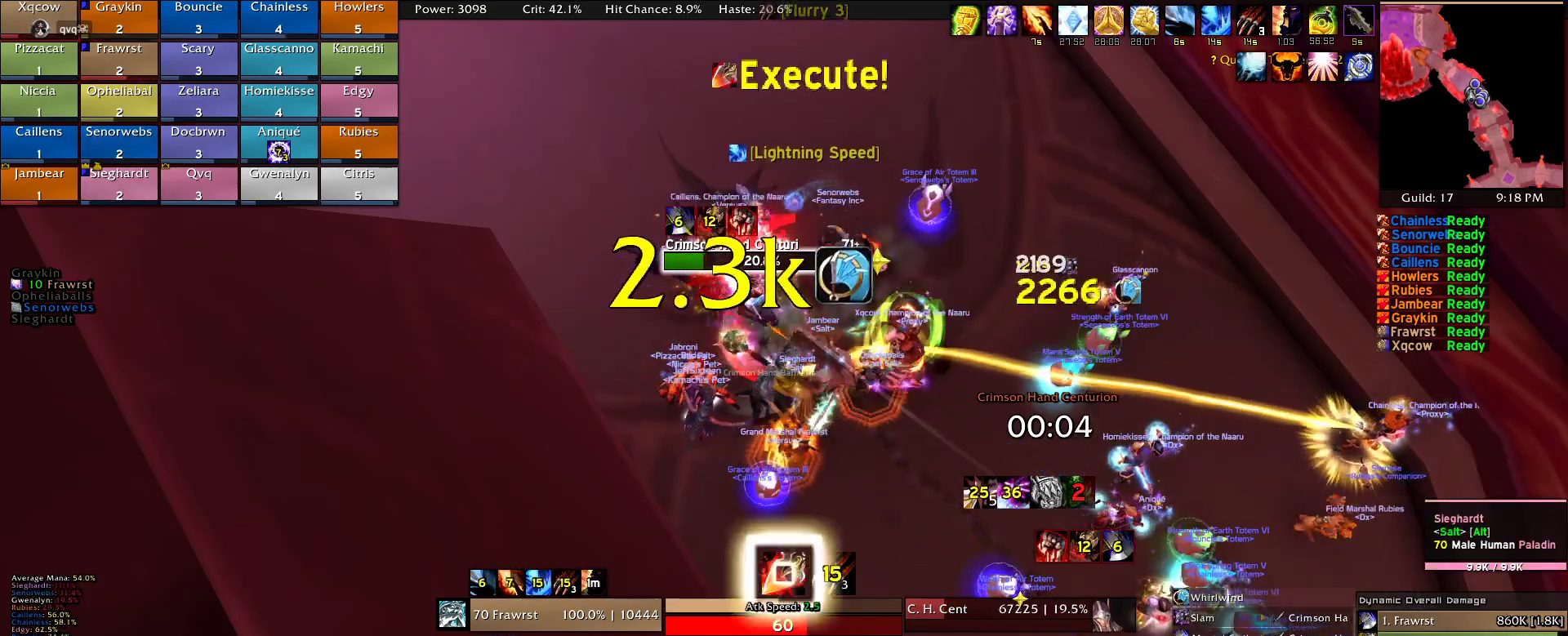
{"keys": [], "mouse": [], "events": [[100, "2", "up"], [150, "2", "down"], [234, "2", "up"], [334, "2", "down"], [467, "2", "up"]]}
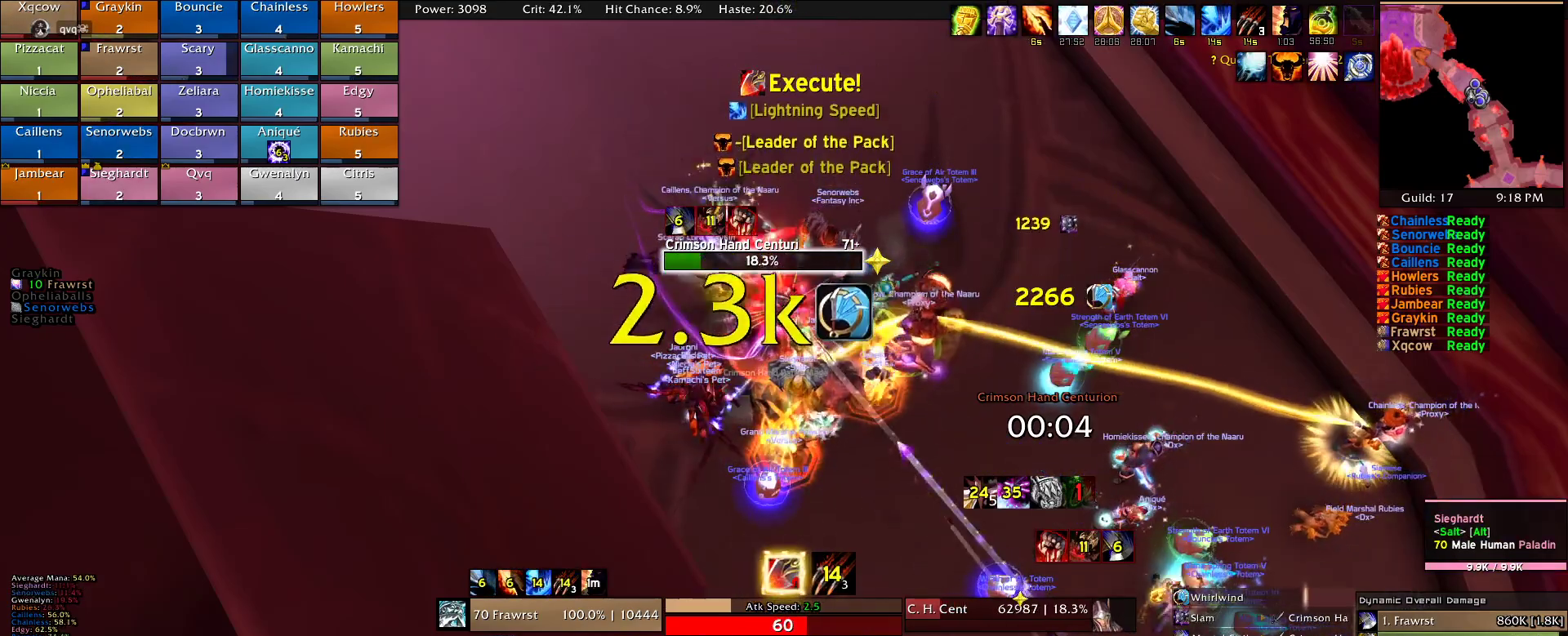
{"keys": [], "mouse": [], "events": [[17, "2", "down"], [150, "2", "up"]]}
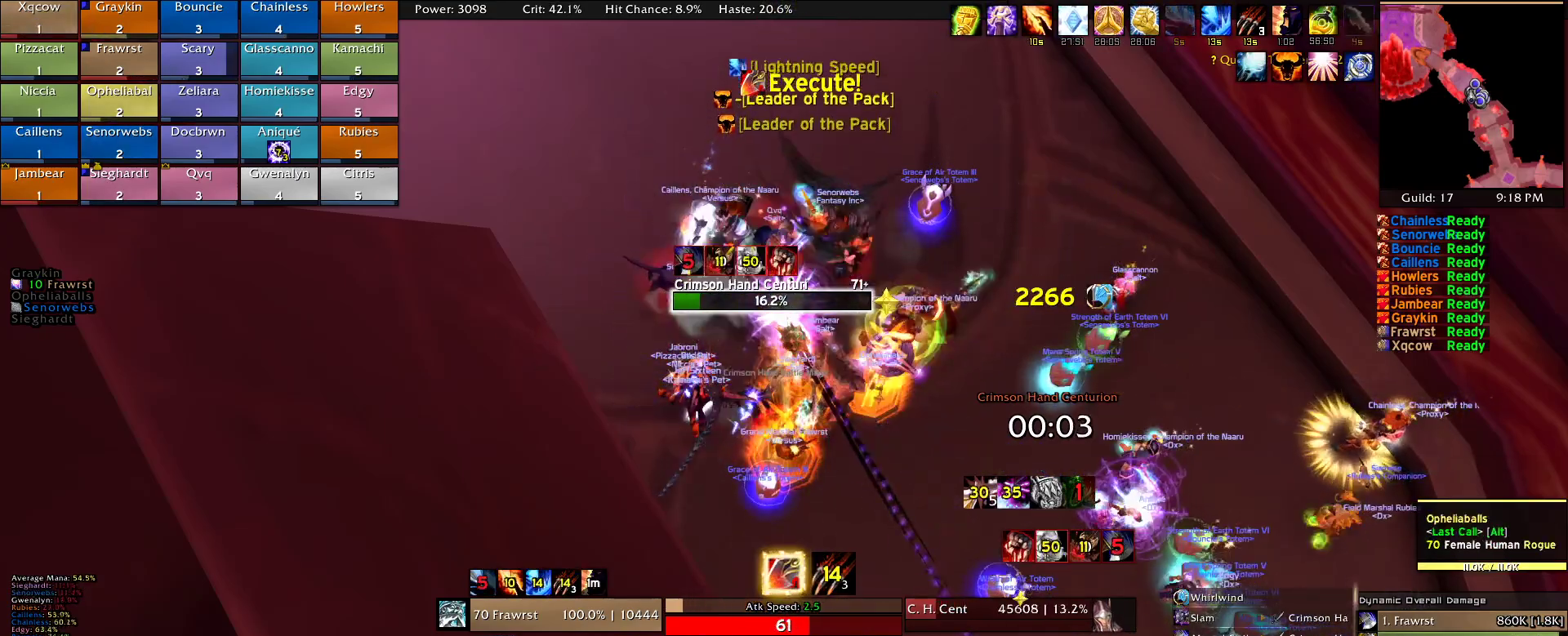
{"keys": [], "mouse": [], "events": [[167, "r", "down"], [267, "r", "up"]]}
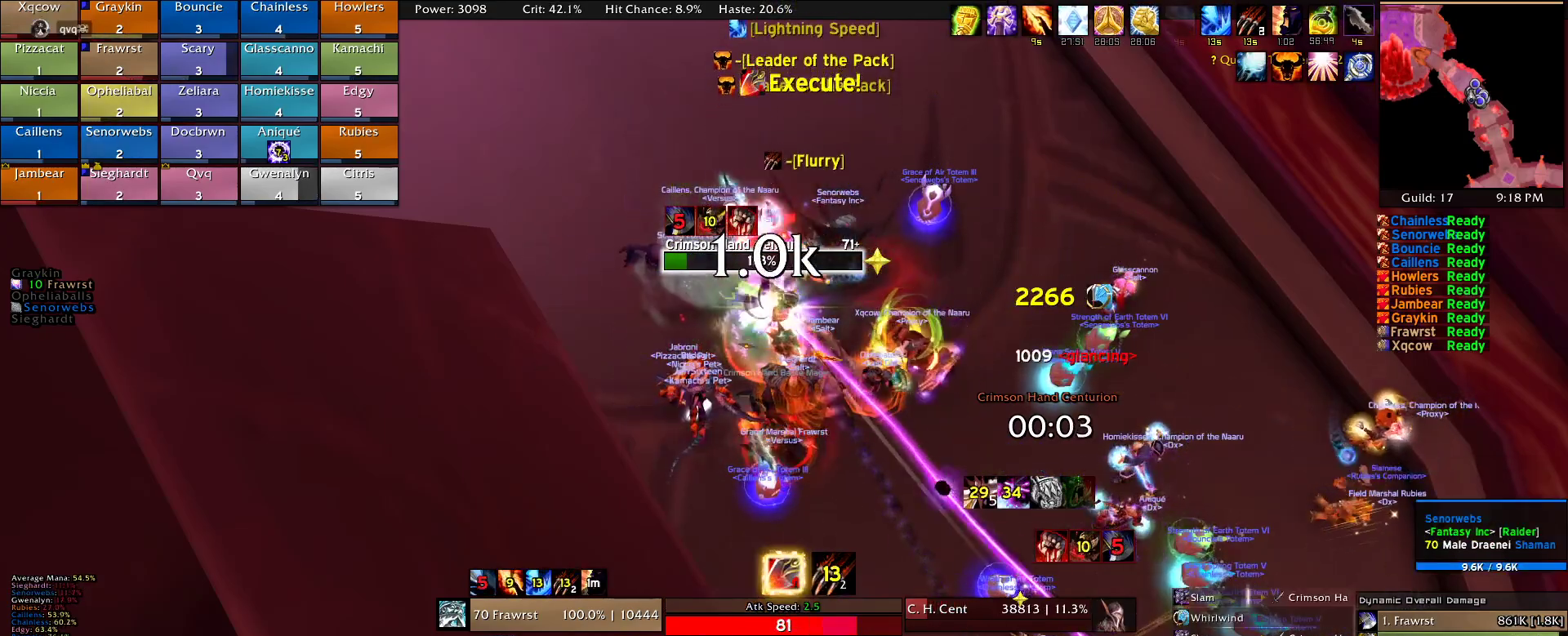
{"keys": ["e"], "mouse": [], "events": [[100, "e", "down"], [184, "e", "up"], [284, "e", "down"], [384, "e", "up"], [417, "e", "down"]]}
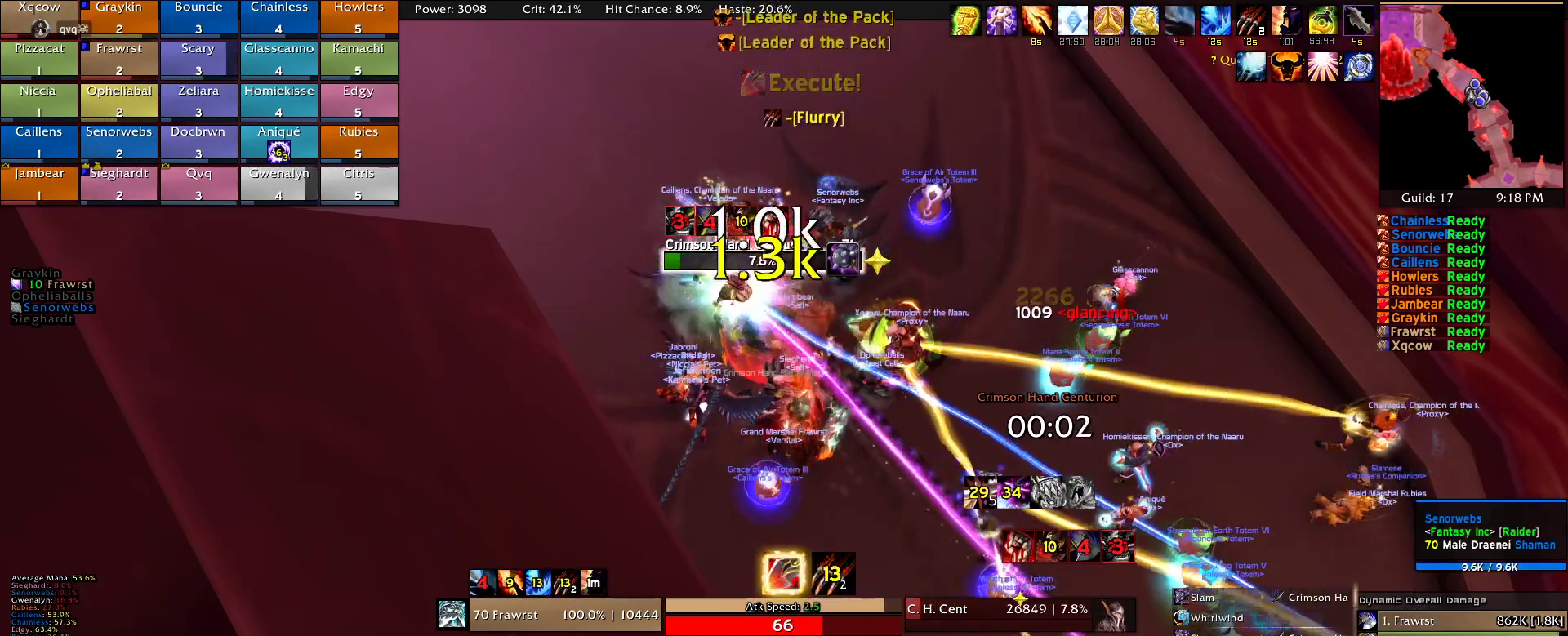
{"keys": ["e"], "mouse": [], "events": [[17, "e", "up"], [117, "e", "down"], [200, "e", "up"], [250, "e", "down"], [350, "e", "up"], [434, "e", "down"]]}
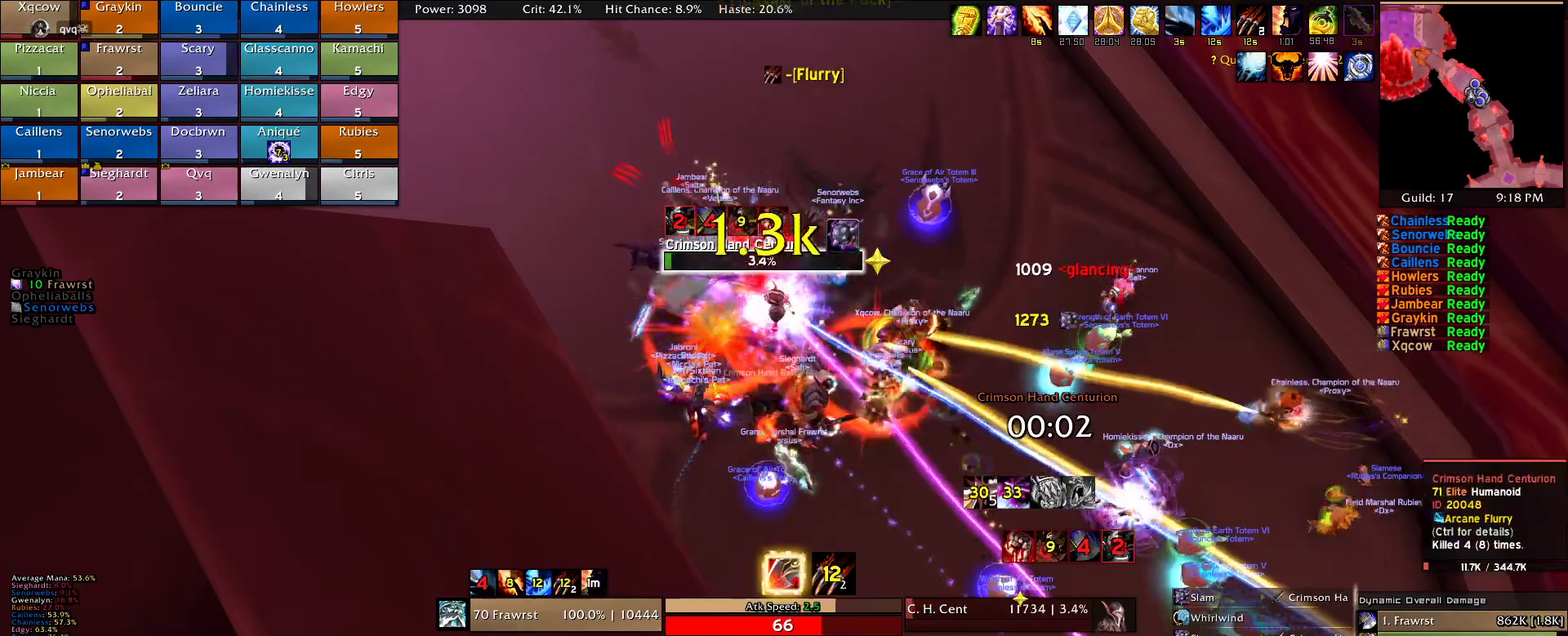
{"keys": [], "mouse": [], "events": [[34, "e", "up"], [134, "e", "down"], [167, "e", "up"], [267, "e", "down"], [367, "e", "up"], [400, "e", "down"], [500, "e", "up"]]}
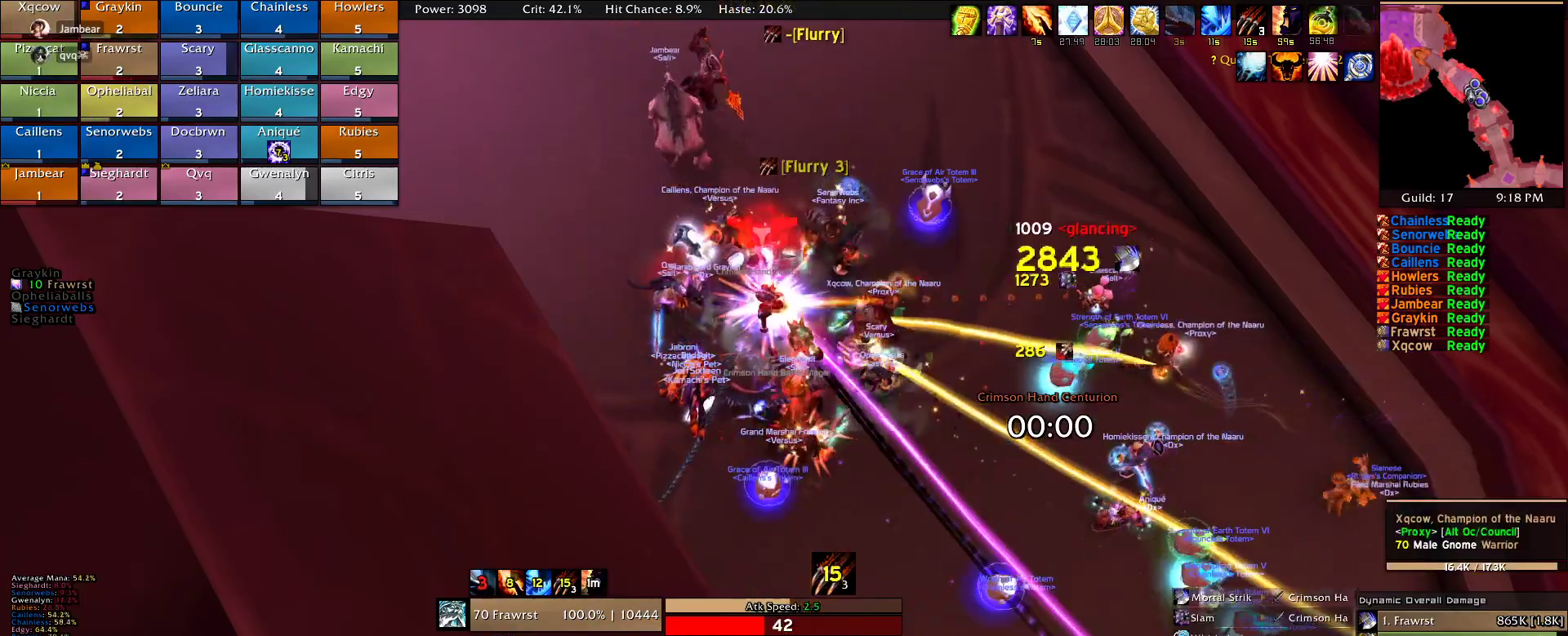
{"keys": ["w"], "mouse": ["right"], "events": [[100, "e", "down"], [100, "mouse_right", "down"], [184, "e", "up"], [184, "w", "down"], [284, "e", "down"], [384, "e", "up"]]}
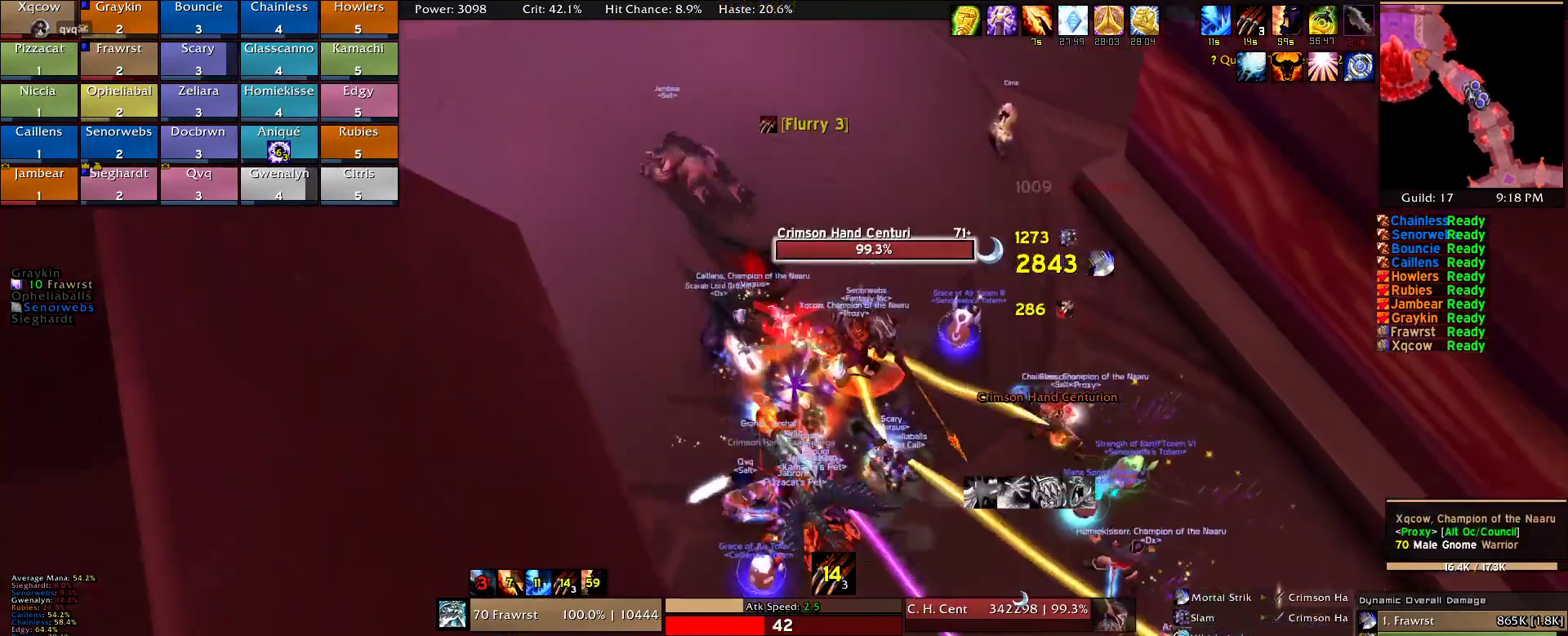
{"keys": ["a"], "mouse": ["right"]}
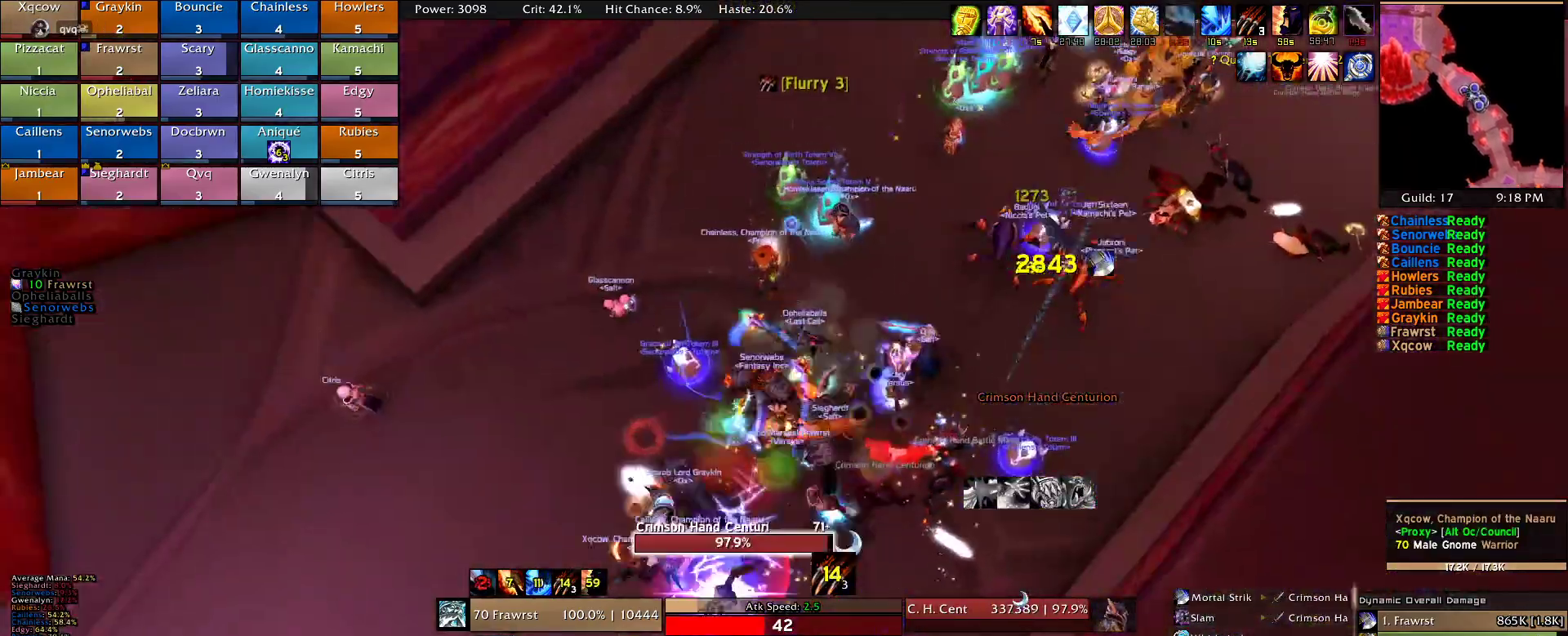
{"keys": ["a", "w"], "mouse": ["right"], "events": [[34, "e", "down"], [84, "e", "up"], [167, "e", "down"], [267, "e", "up"], [317, "e", "down"], [450, "e", "up"], [450, "w", "down"]]}
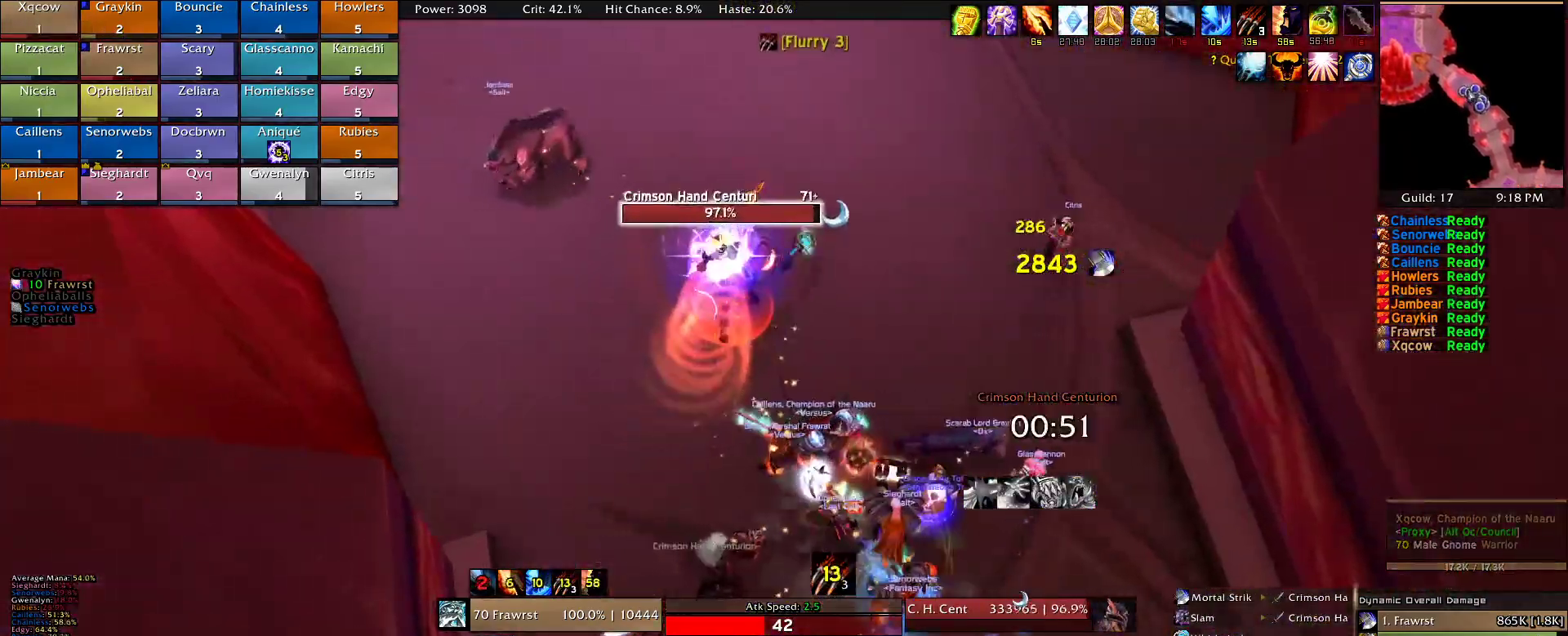
{"keys": ["2", "w"], "mouse": ["right"], "events": [[50, "a", "up"], [50, "e", "down"], [150, "e", "up"], [184, "2", "down"], [284, "2", "up"], [384, "2", "down"]]}
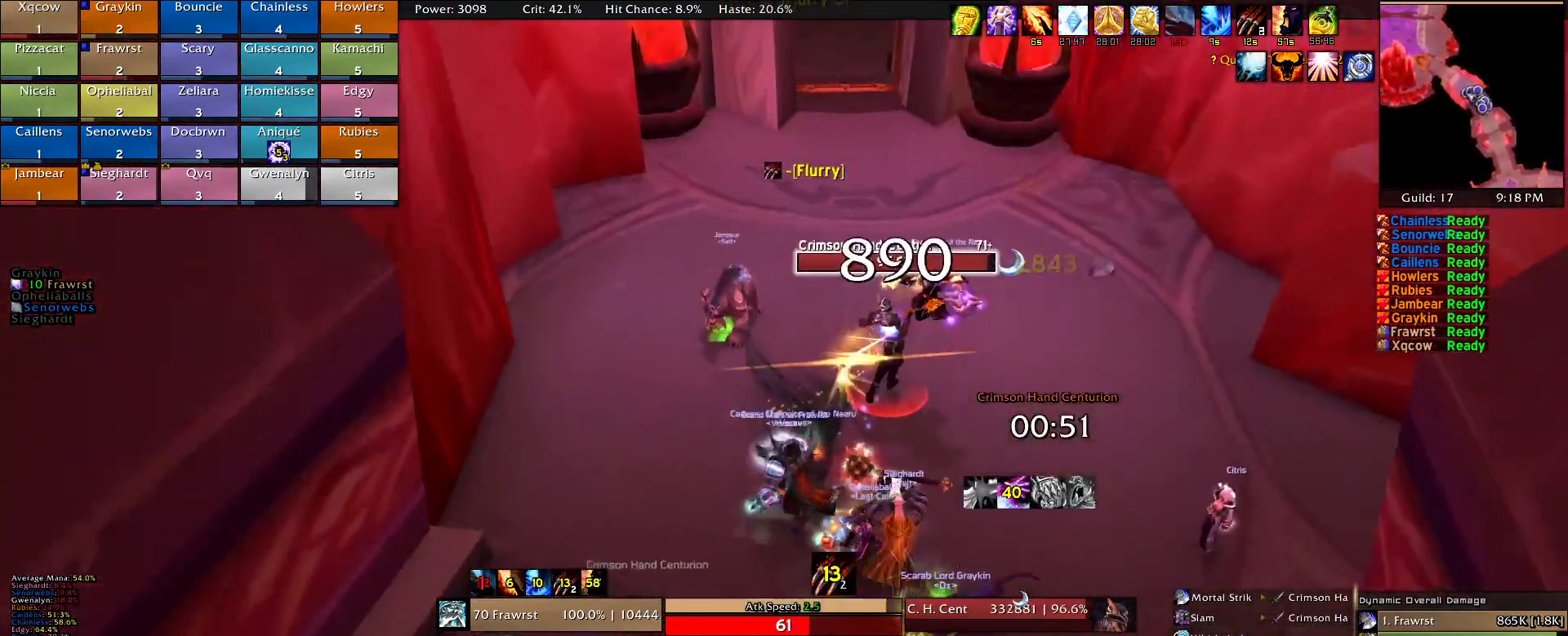
{"keys": ["e", "w"], "mouse": ["right"], "events": [[17, "2", "up"], [117, "2", "down"], [150, "2", "up"], [150, "e", "down"], [250, "e", "up"], [300, "e", "down"], [434, "e", "up"], [484, "e", "down"]]}
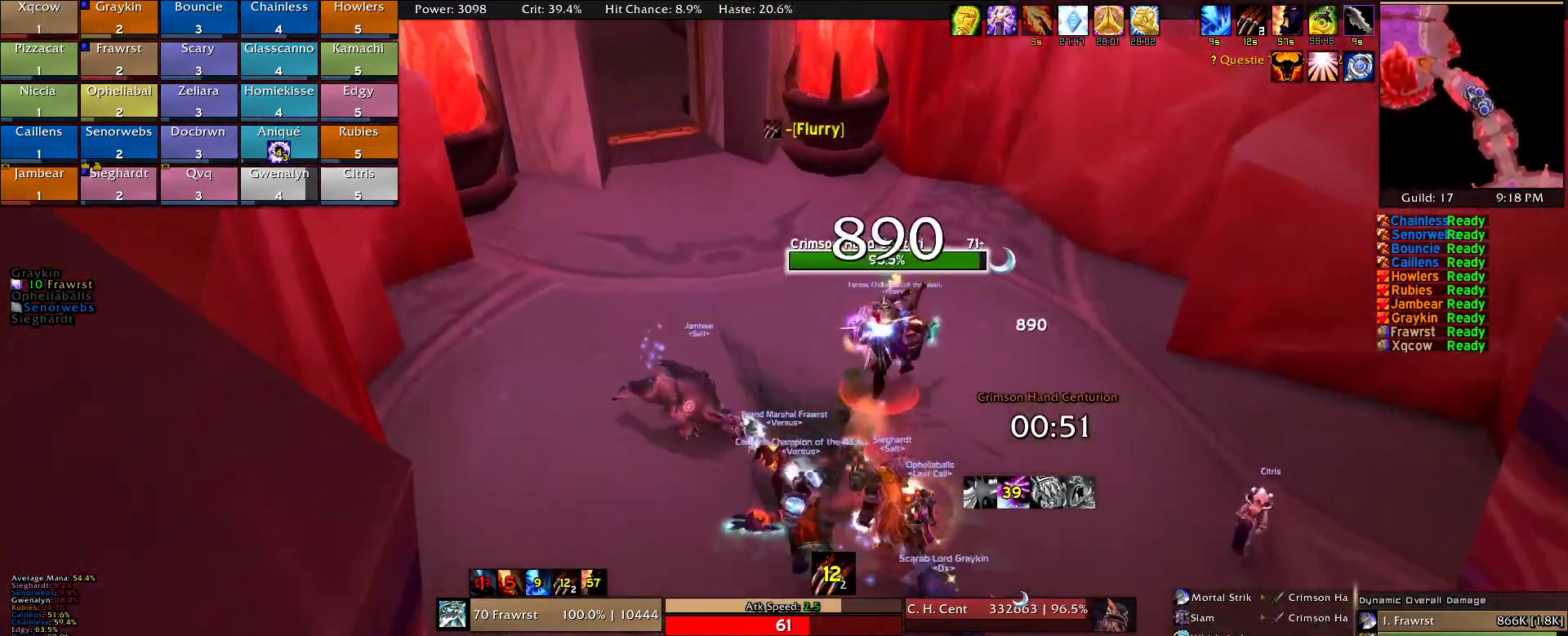
{"keys": ["e", "w"], "mouse": ["right"], "events": [[267, "e", "up"], [317, "e", "down"], [450, "e", "up"], [500, "e", "down"]]}
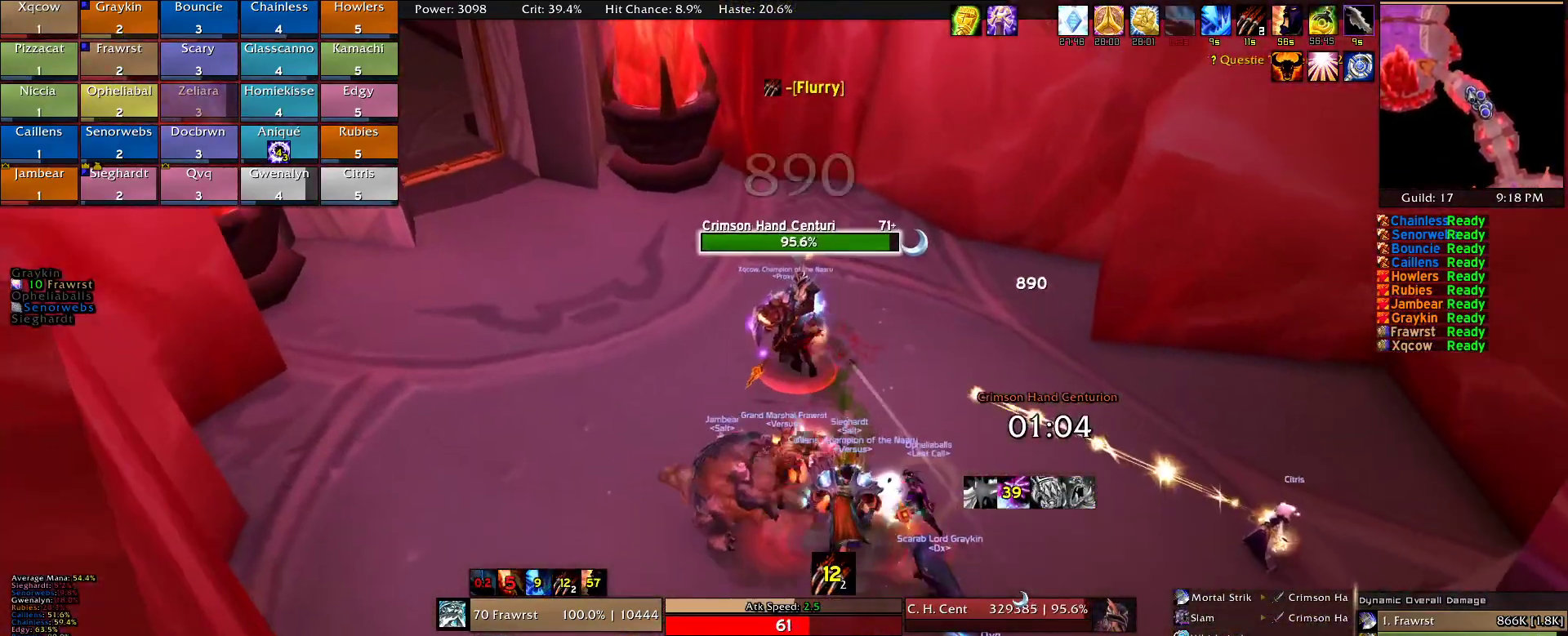
{"keys": ["e", "w"], "mouse": ["right"], "events": [[100, "a", "down"], [100, "e", "up"], [184, "e", "down"], [334, "a", "up"], [334, "e", "up"], [384, "e", "down"]]}
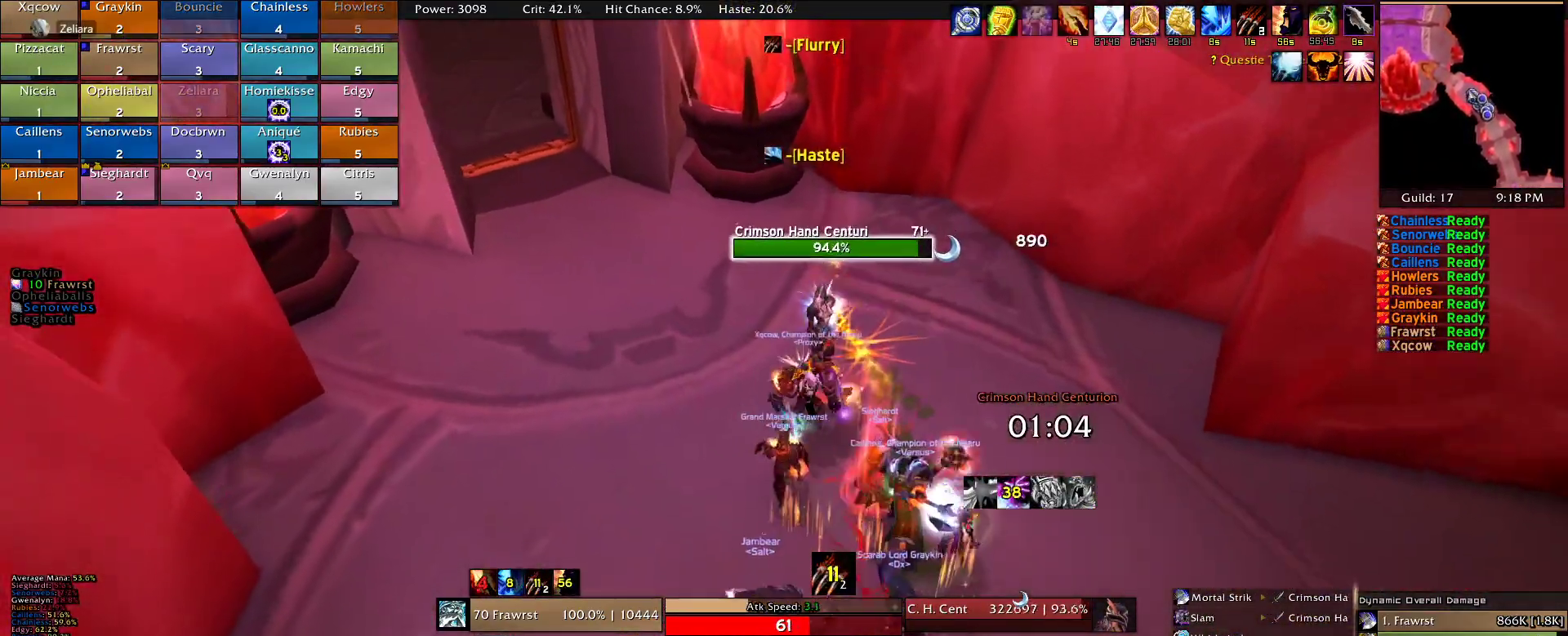
{"keys": [], "mouse": ["right"], "events": [[17, "e", "up"], [67, "e", "down"], [200, "e", "up"], [250, "alt", "down"], [250, "w", "up"], [350, "3", "down"], [434, "3", "up"], [434, "alt", "up"]]}
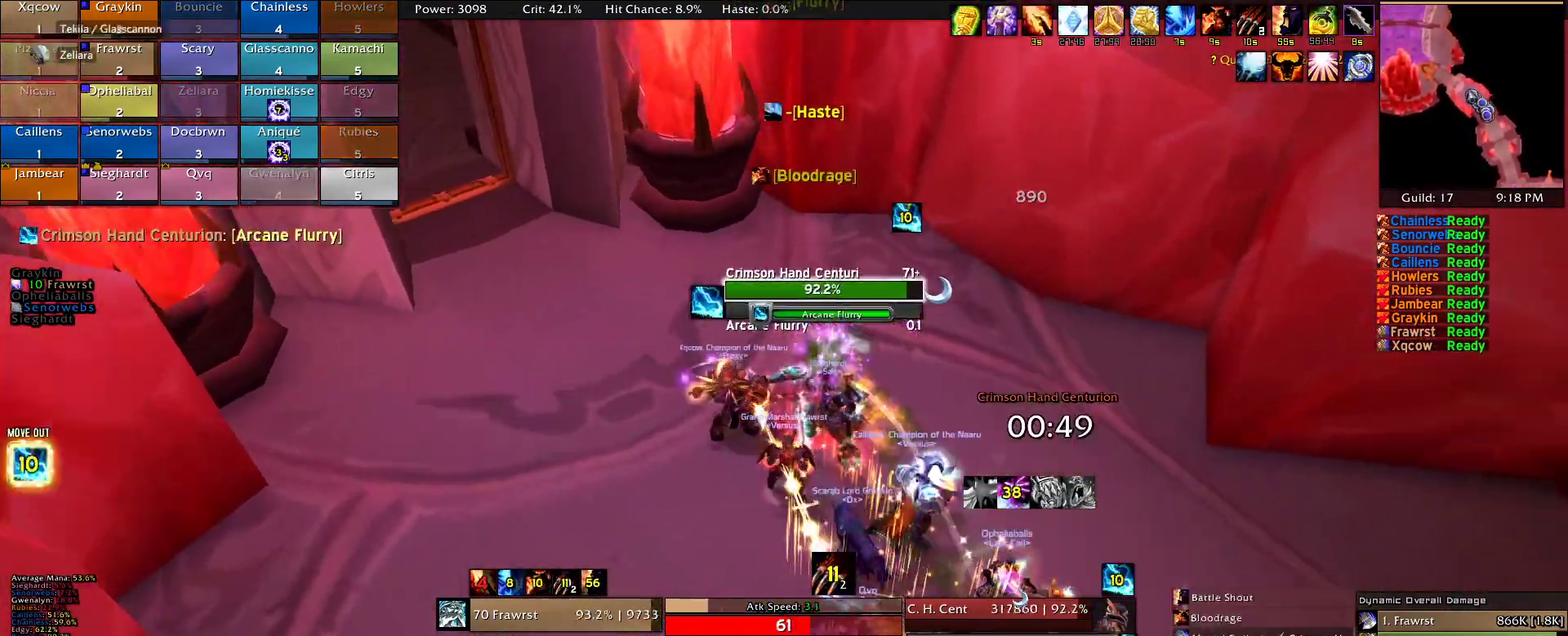
{"keys": [], "mouse": ["right"], "events": [[84, "e", "down"], [167, "a", "down"], [167, "e", "up"], [267, "e", "down"], [317, "a", "up"], [367, "e", "up"]]}
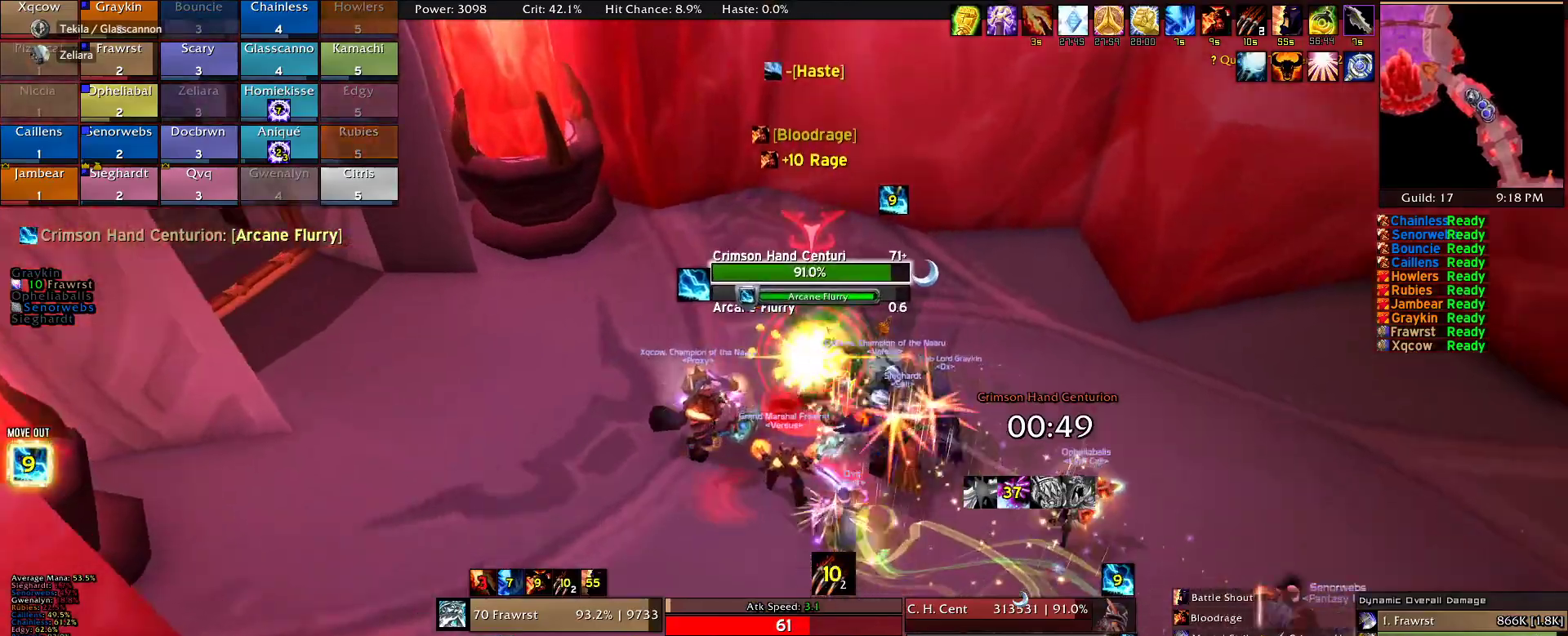
{"keys": ["d"], "mouse": ["right"], "events": [[50, "d", "down"], [150, "e", "down"], [234, "e", "up"], [334, "e", "down"], [417, "e", "up"]]}
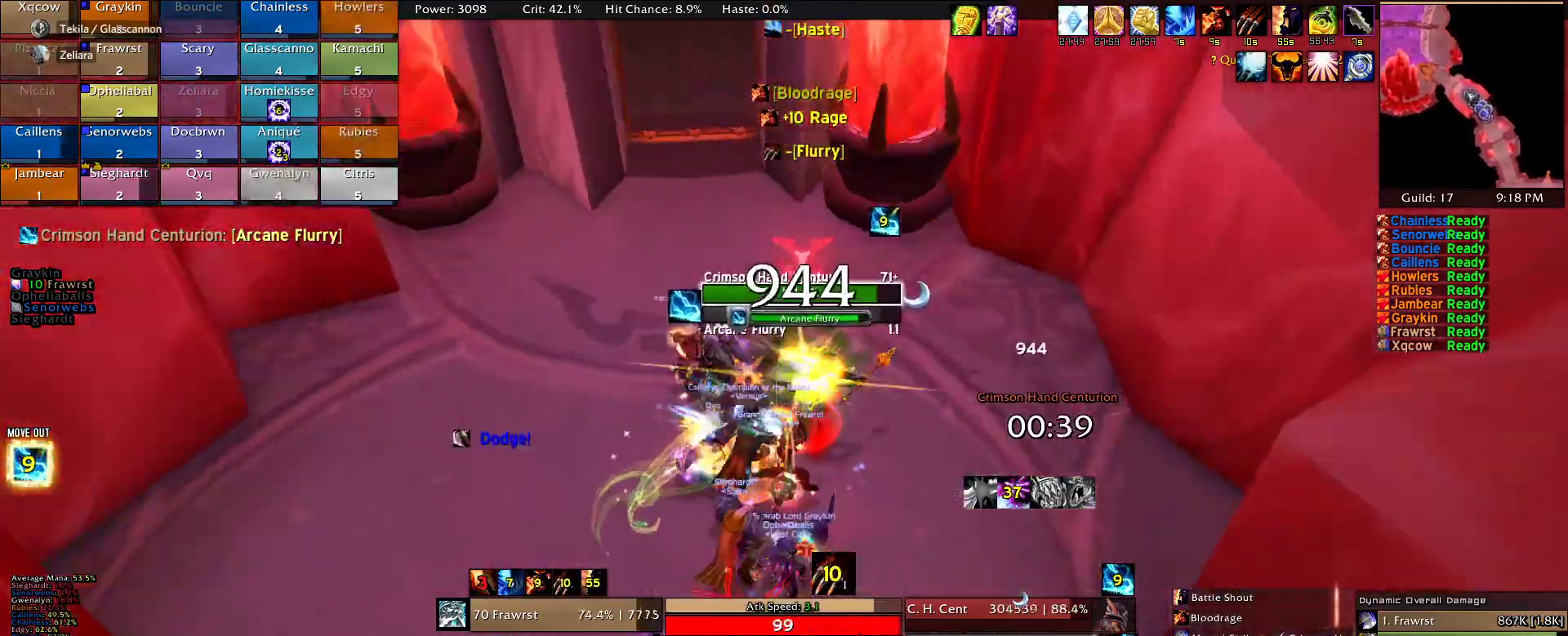
{"keys": ["e"], "mouse": ["right"], "events": [[17, "e", "down"], [117, "e", "up"], [150, "a", "down"], [150, "d", "up"], [250, "e", "down"], [350, "e", "up"], [400, "e", "down"], [434, "a", "up"]]}
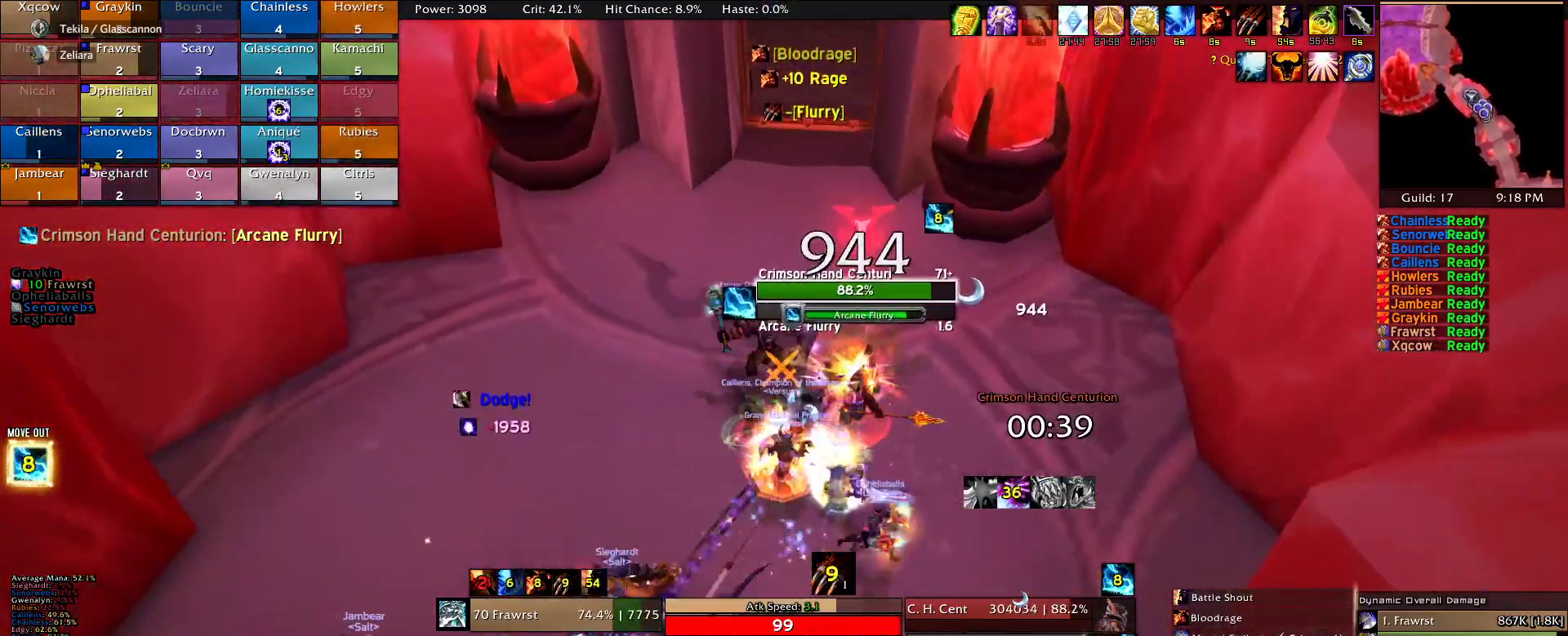
{"keys": ["q"], "mouse": ["right"], "events": [[34, "e", "up"], [134, "d", "down"], [217, "2", "down"], [317, "2", "up"], [400, "d", "up"], [450, "q", "down"]]}
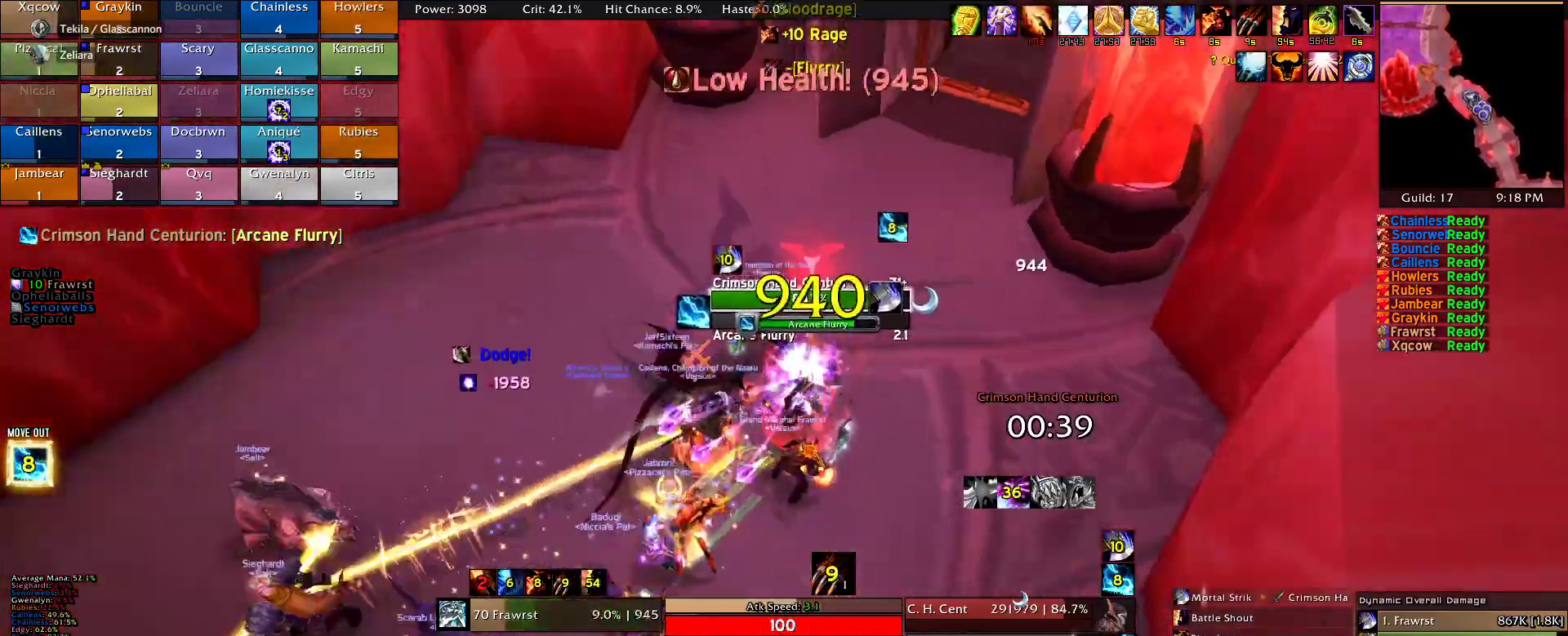
{"keys": ["a", "e"], "mouse": ["right"], "events": [[50, "q", "up"], [150, "a", "down"], [284, "e", "down"], [384, "e", "up"], [467, "e", "down"]]}
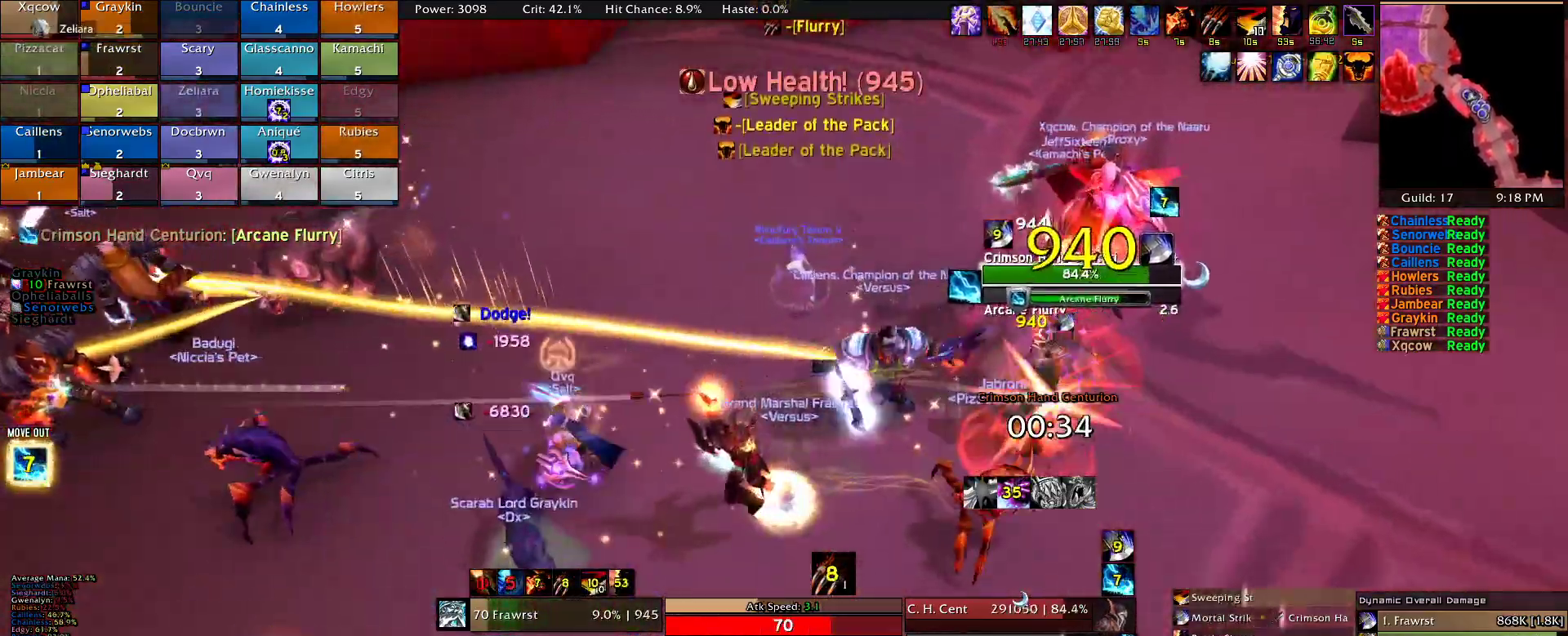
{"keys": ["a", "e"], "mouse": ["right"], "events": [[67, "e", "up"], [150, "e", "down"], [300, "e", "up"], [350, "e", "down"]]}
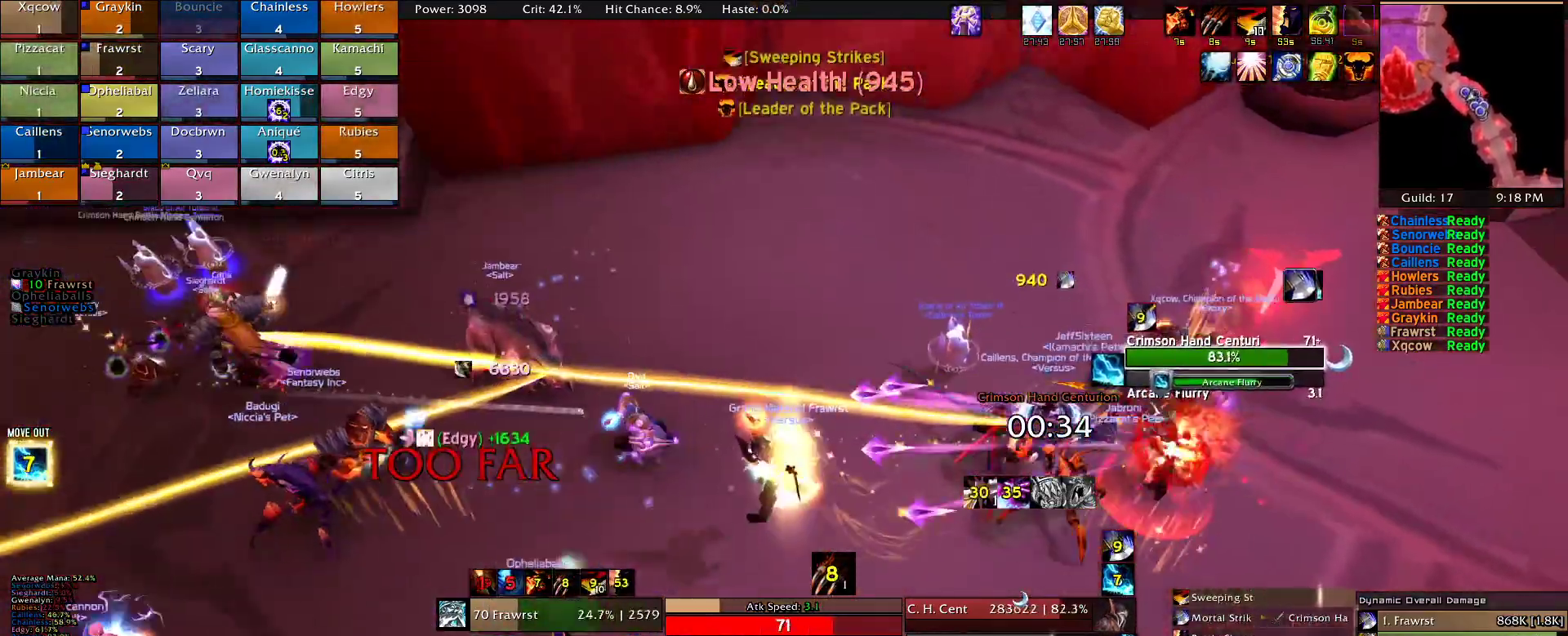
{"keys": ["a", "e"], "mouse": ["right"], "events": [[117, "e", "up"], [167, "e", "down"], [317, "e", "up"], [367, "e", "down"], [450, "e", "up"], [500, "e", "down"]]}
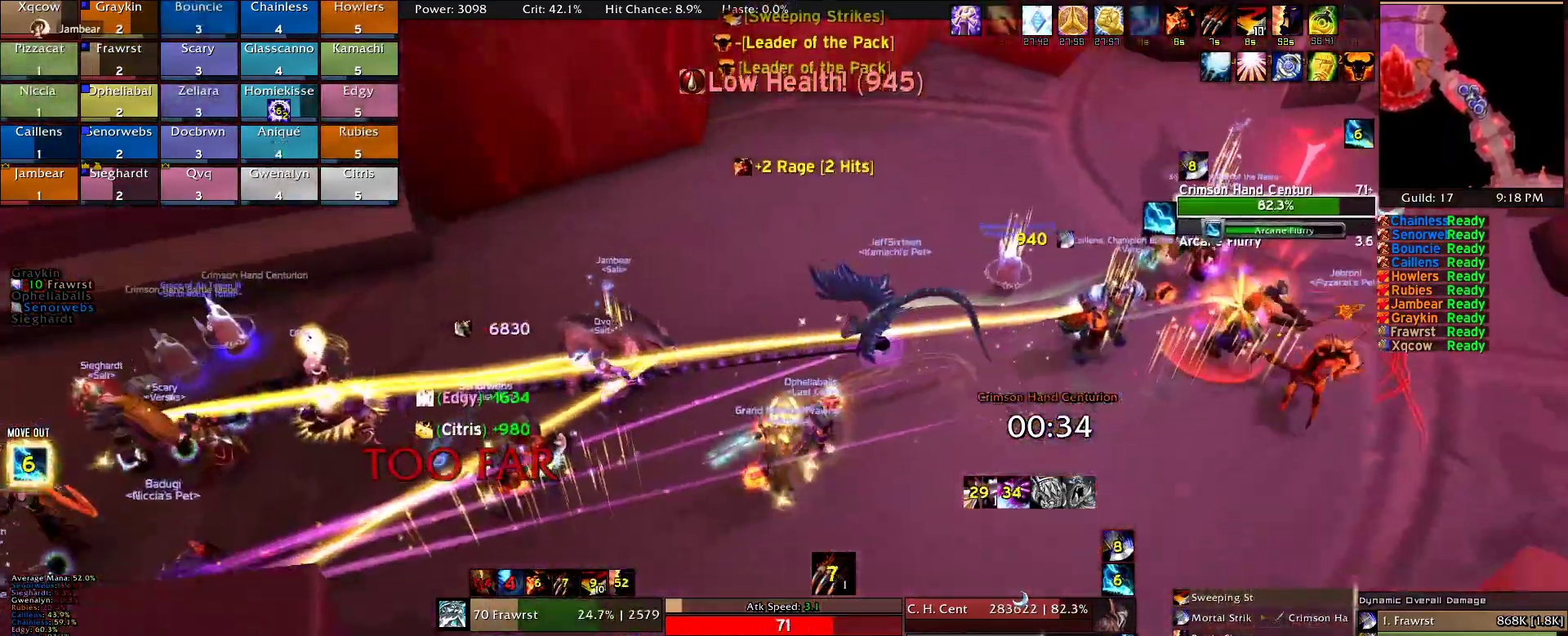
{"keys": ["a", "e"], "mouse": ["right"], "events": [[150, "e", "up"], [184, "e", "down"], [334, "e", "up"], [384, "e", "down"]]}
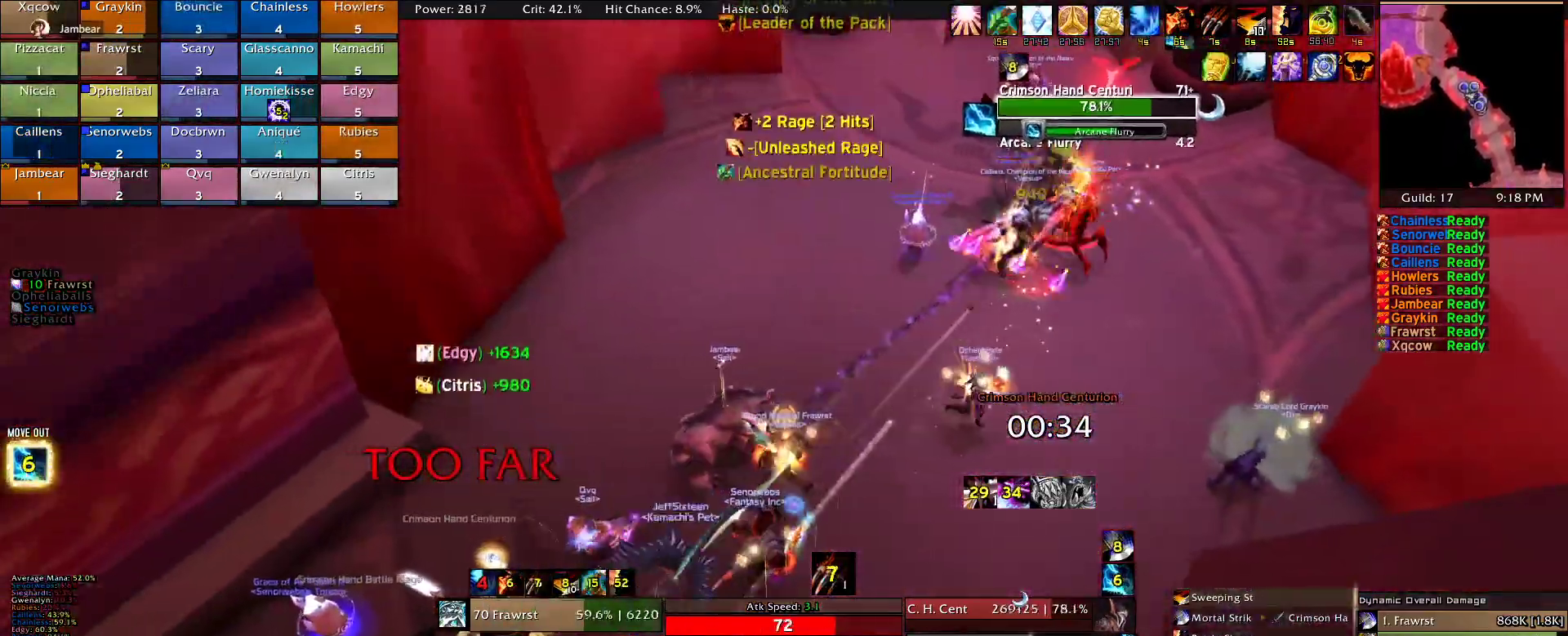
{"keys": ["a"], "mouse": ["right"], "events": [[17, "e", "up"], [117, "e", "down"], [200, "e", "up"]]}
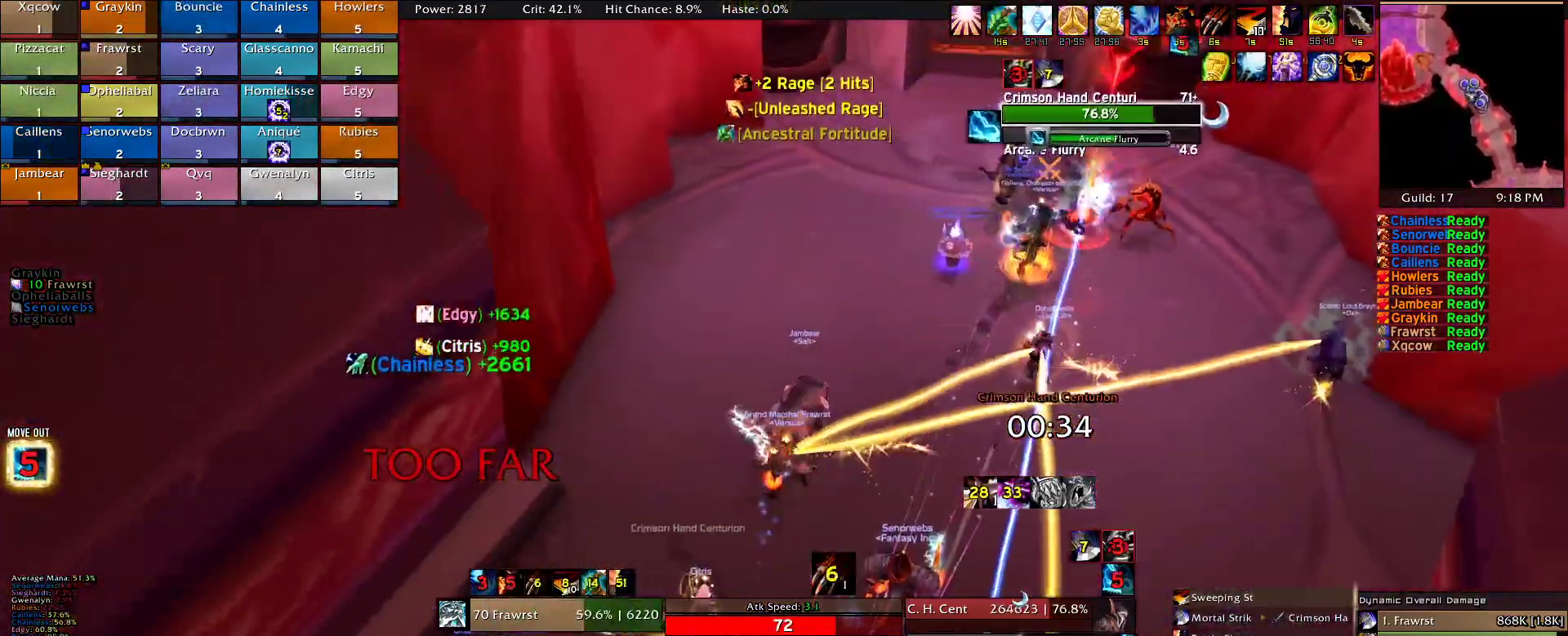
{"keys": ["d"], "mouse": ["right"], "events": [[34, "d", "down"], [84, "a", "up"], [367, "a", "down"], [367, "d", "up"], [500, "a", "up"], [500, "d", "down"]]}
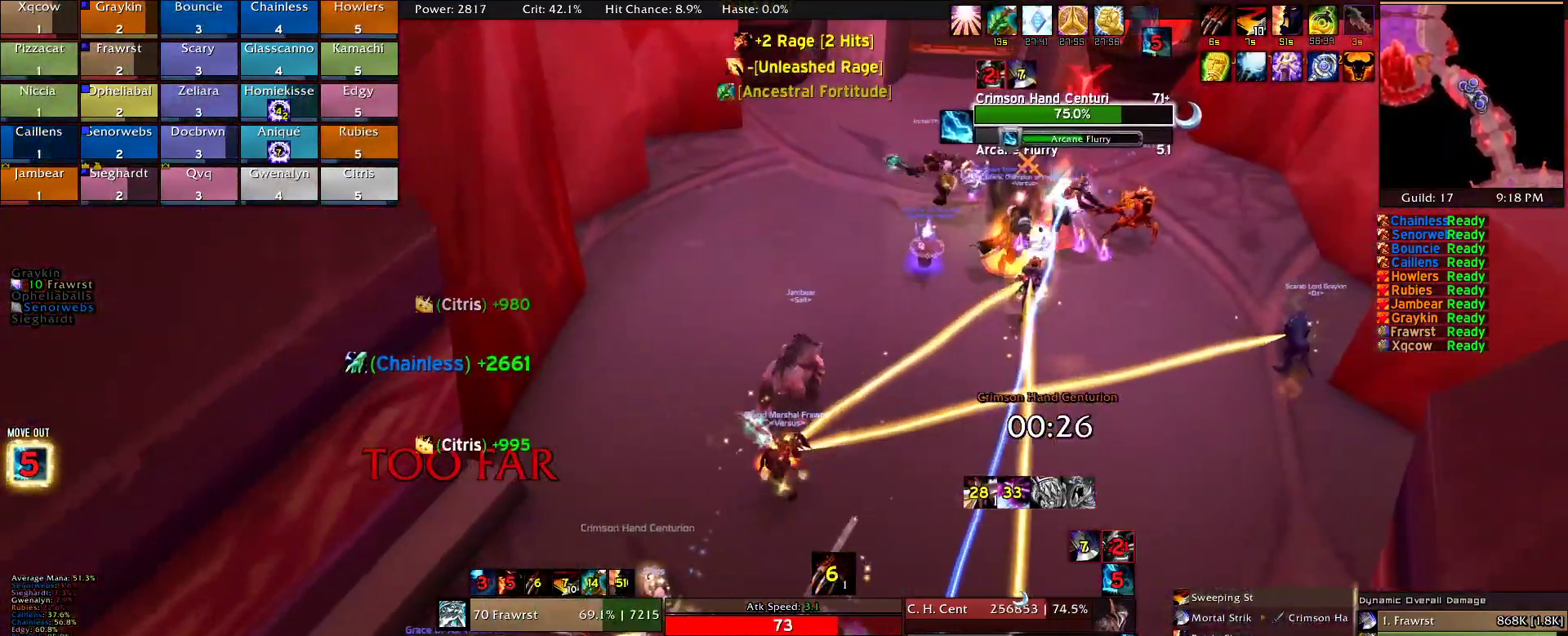
{"keys": ["3", "a", "d"], "mouse": ["right"], "events": [[50, "a", "down"], [50, "d", "up"], [134, "d", "down"], [184, "a", "up"], [234, "a", "down"], [284, "d", "up"], [467, "3", "down"], [467, "d", "down"]]}
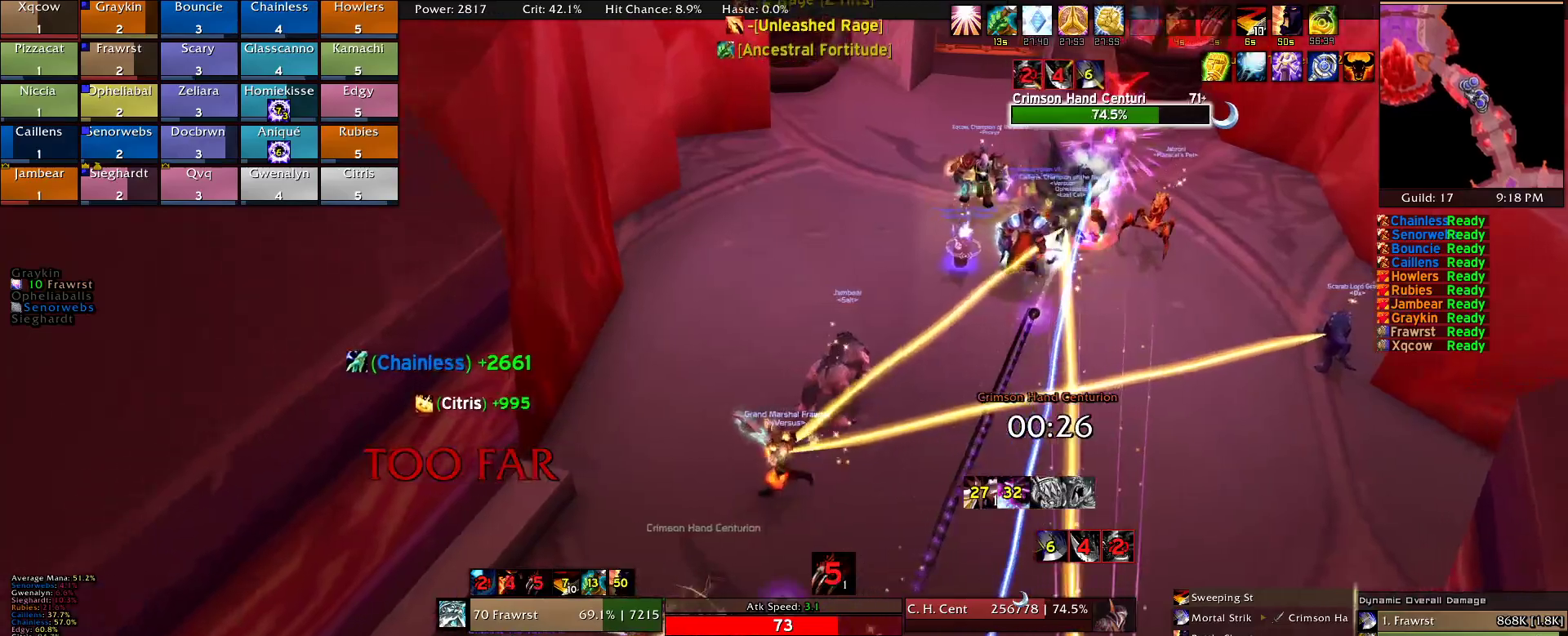
{"keys": ["d", "e"], "mouse": ["right"], "events": [[17, "a", "up"], [117, "3", "up"], [150, "3", "down"], [200, "d", "up"], [300, "3", "up"], [400, "d", "down"], [434, "e", "down"]]}